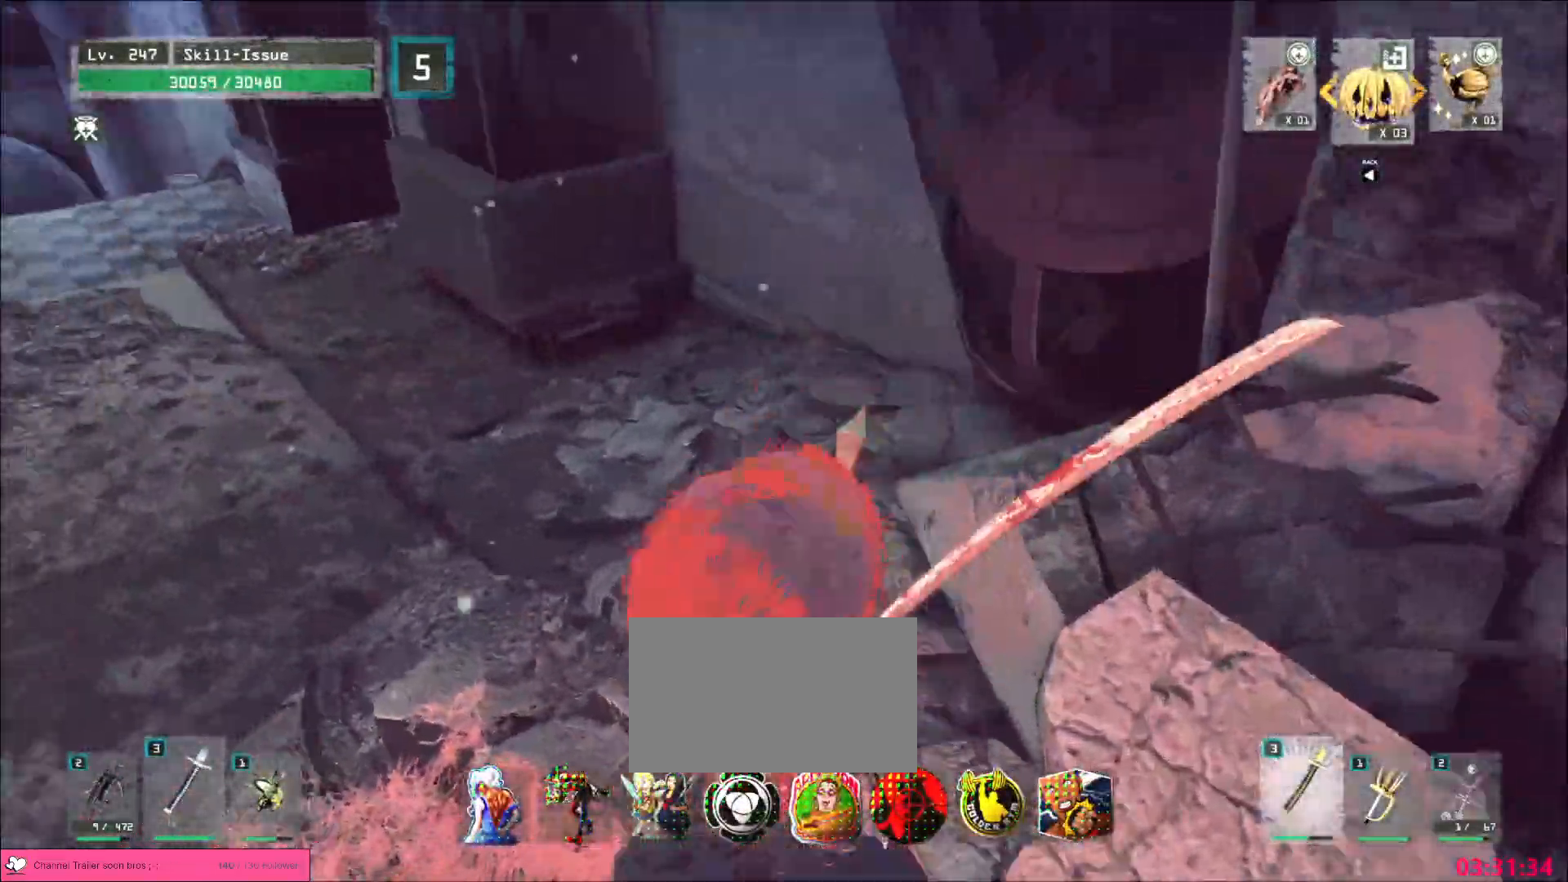
Gameplay with keyboard and mouse; each line is a JSON object with the keys and mouse buttons held at the frame after it. "events" lists presses ("down") and releases ("up") of "1", "2", "3", "4", "5", "a", "alt", "b", "c", "ctrl", "d", "e", "f", "g", "q", "r", "s", "shift", "space", "t", "tab", "v", "w", "x", "z", "mouse_left", "mouse_right", "mouse_mb4" and "mouse_mb5" between this image and that frame as [ms after this image, input, new state], when the widget could be followed in between. "mouse_left", "mouse_right", "mouse_mb4", "mouse_mb5" = the "left", "right", "mb4", "mb5" buttons of the "mouse" list. No other keys are recorded. Not read: mouse_move mouse_wheel.
{"keys": ["w"], "mouse": []}
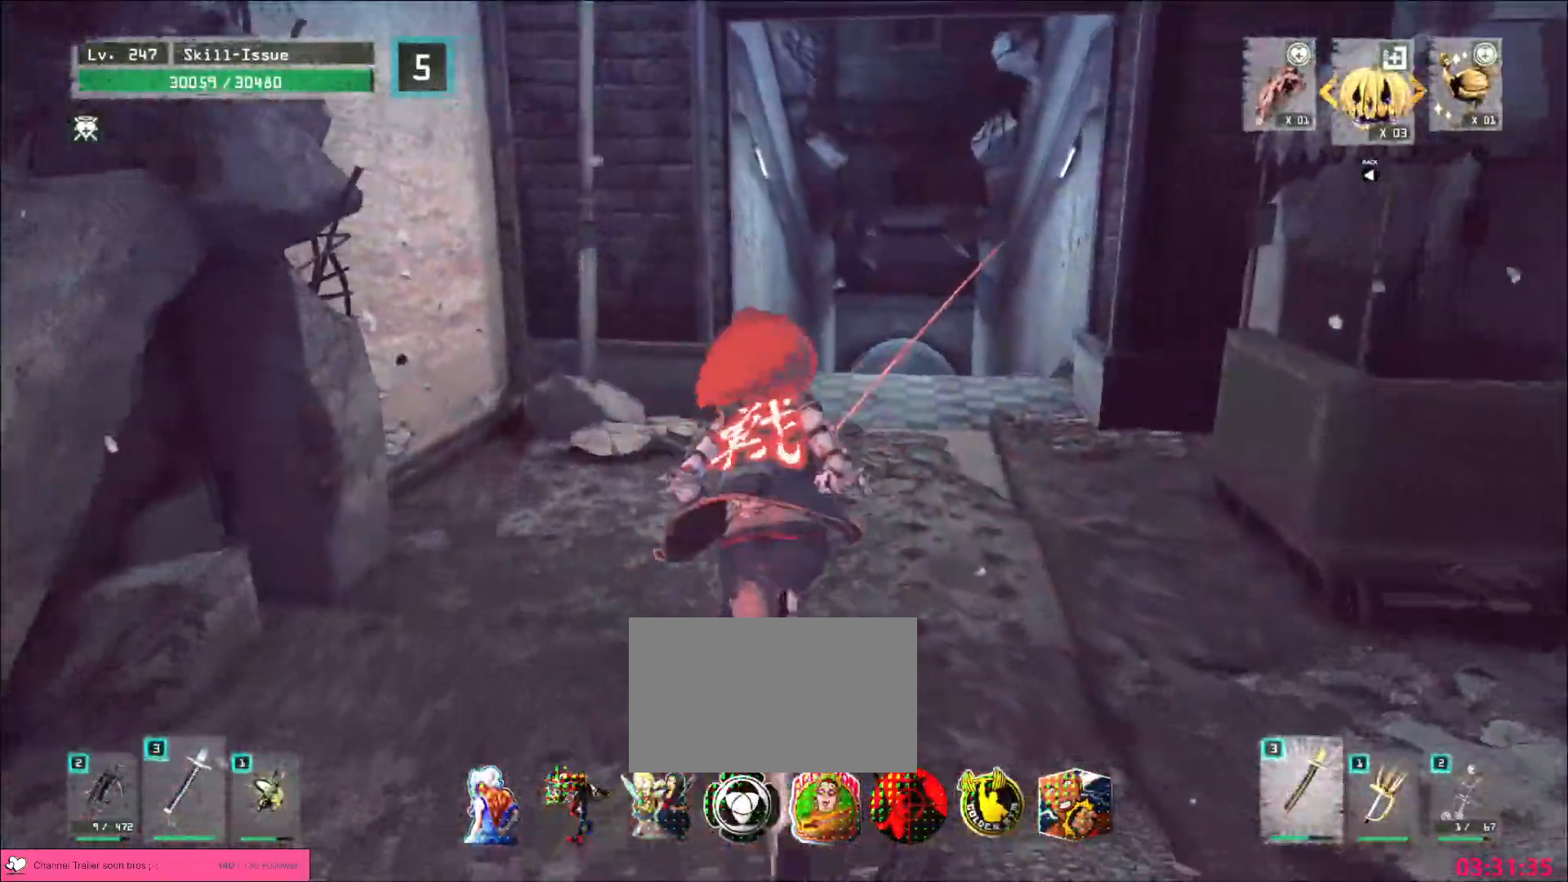
{"keys": ["w"], "mouse": []}
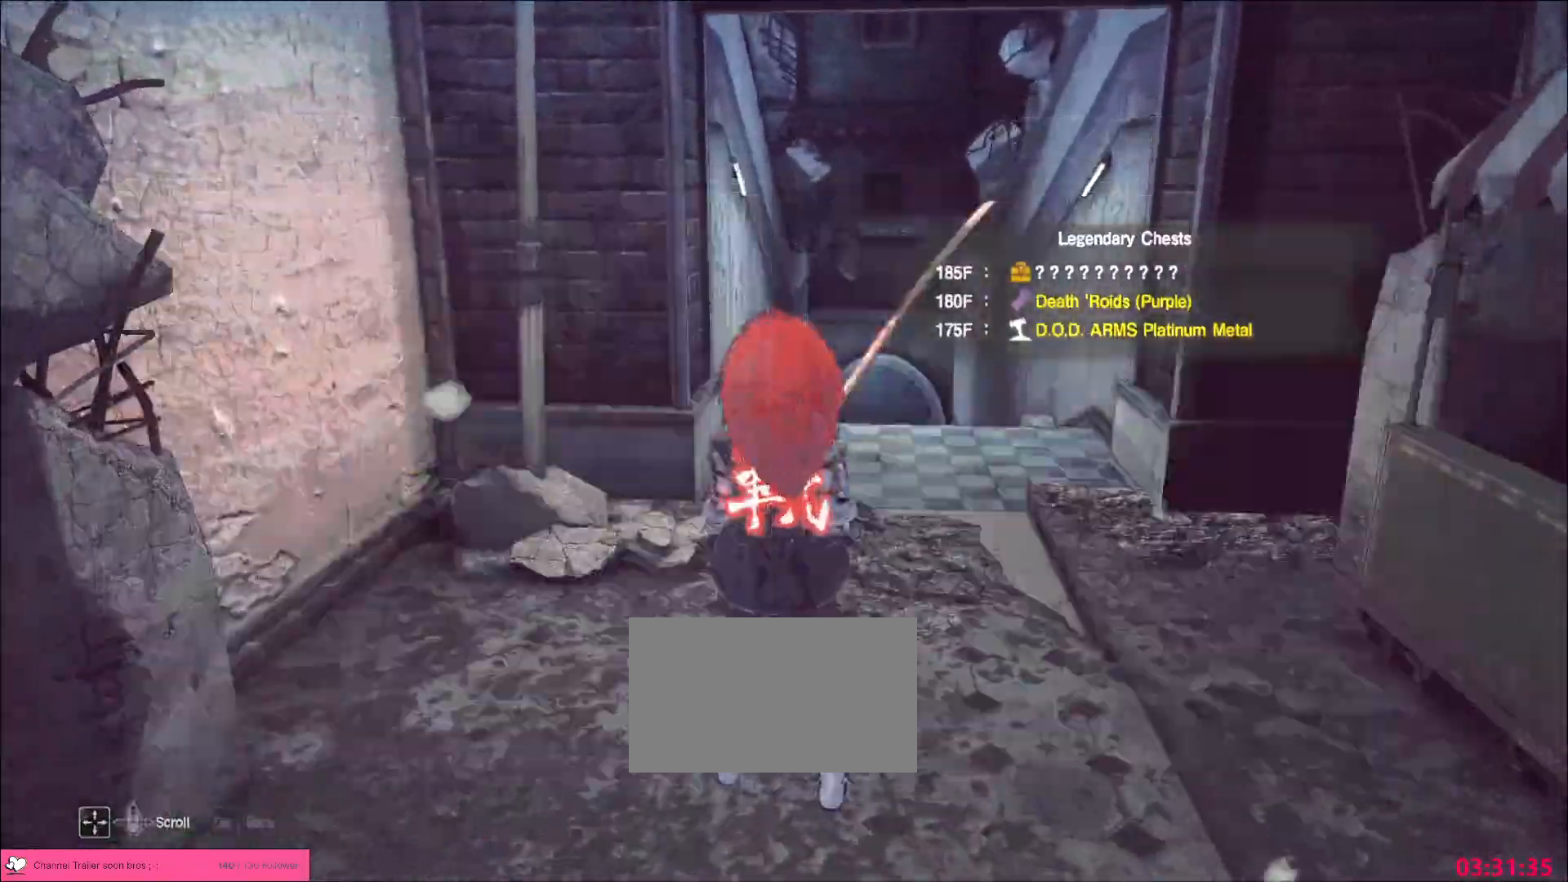
{"keys": ["w"], "mouse": [], "events": [[33, "ctrl", "down"], [100, "d", "down"], [133, "ctrl", "up"], [250, "d", "up"]]}
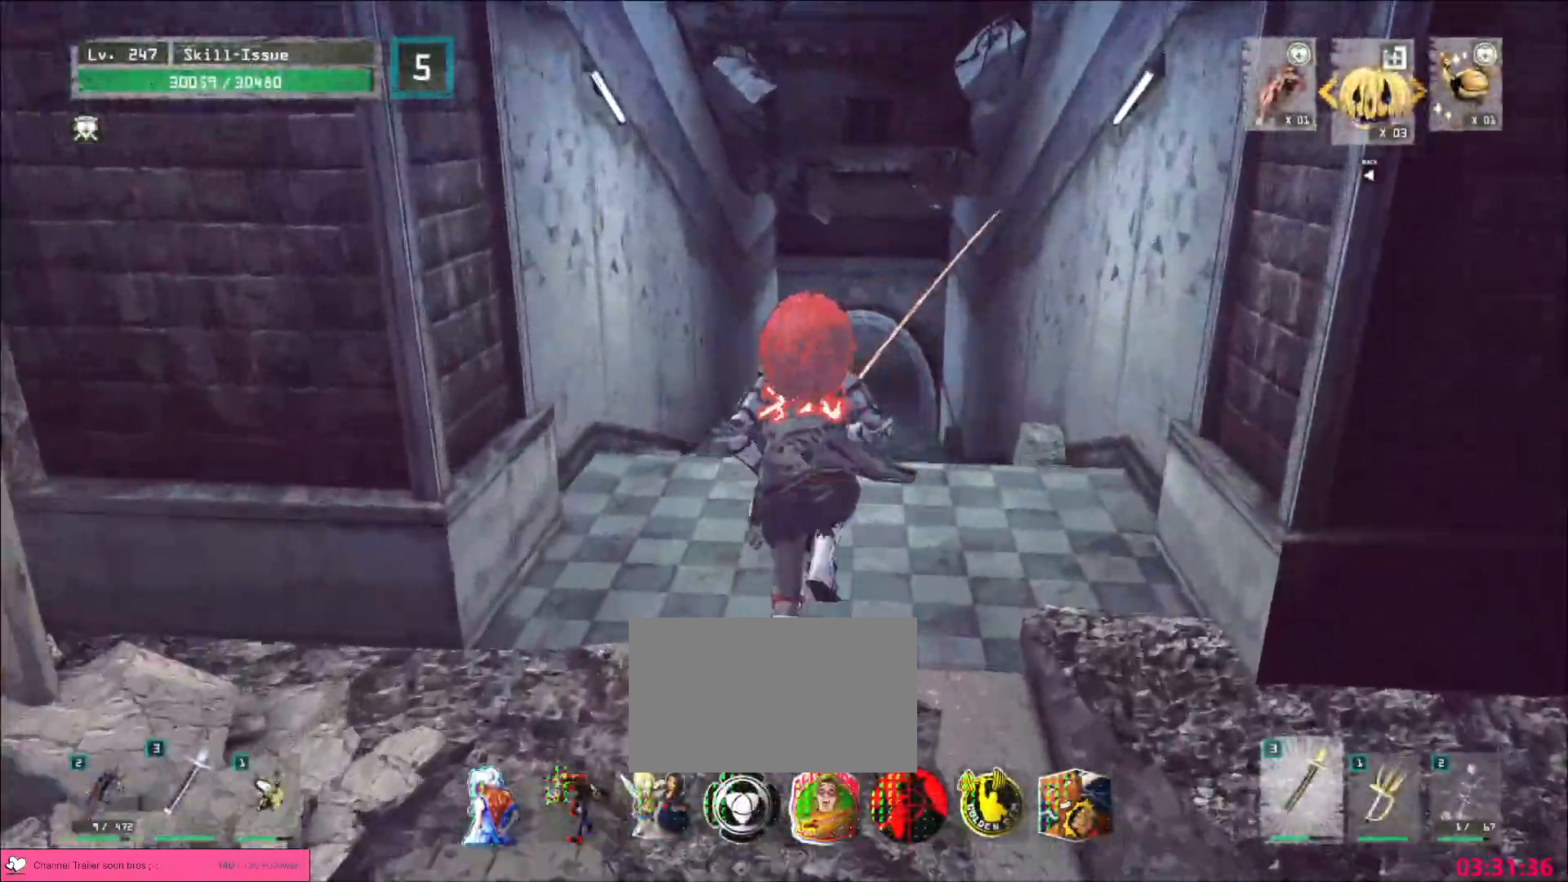
{"keys": ["w"], "mouse": [], "events": [[17, "d", "down"], [150, "d", "up"]]}
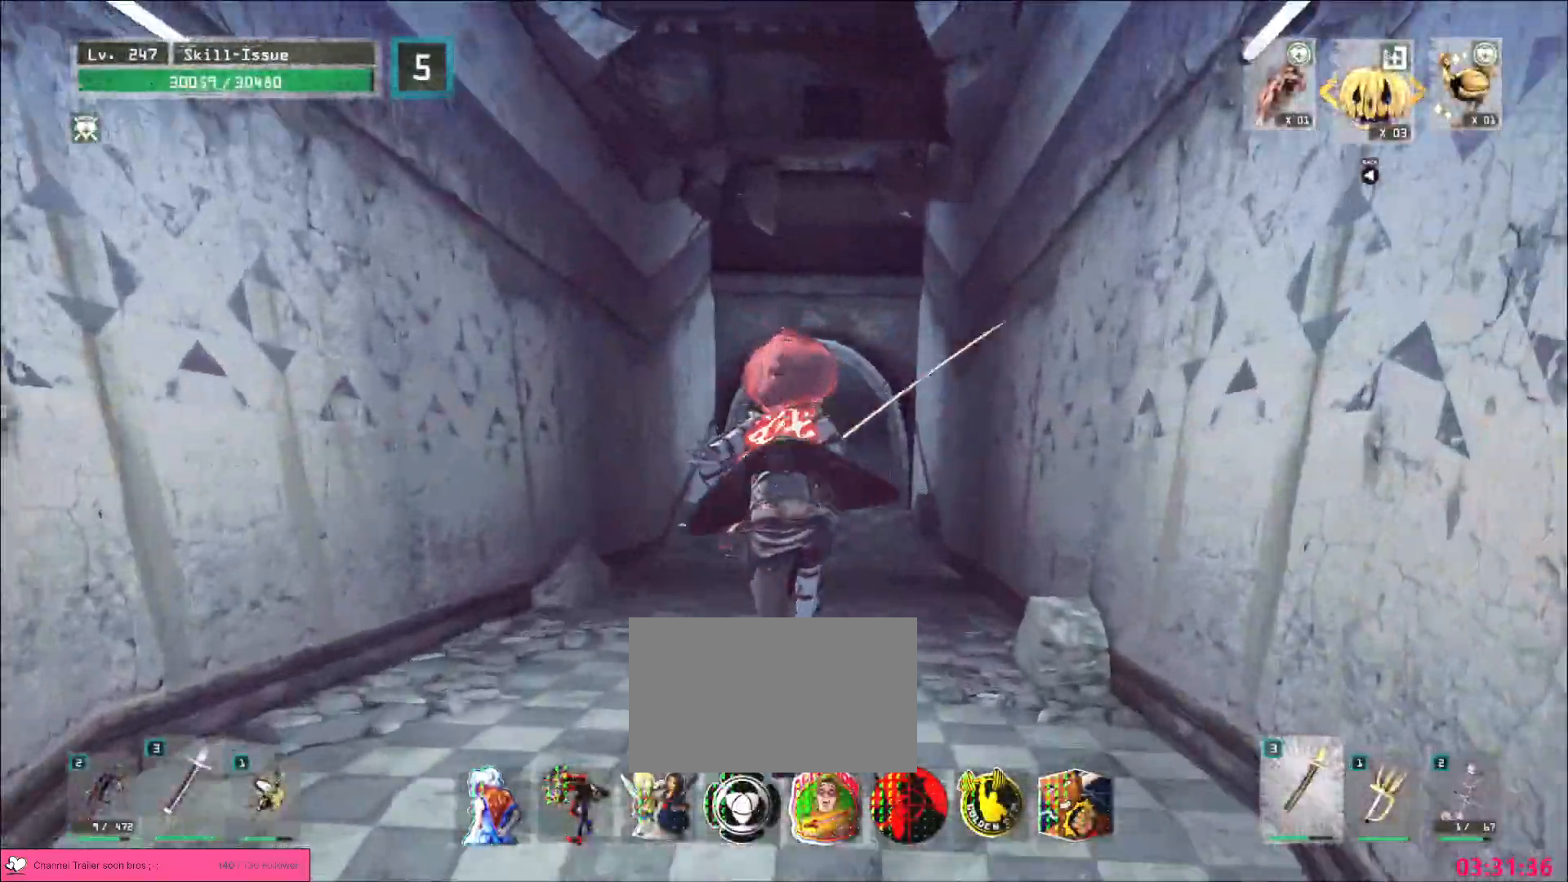
{"keys": ["w"], "mouse": [], "events": [[300, "d", "down"], [400, "d", "up"]]}
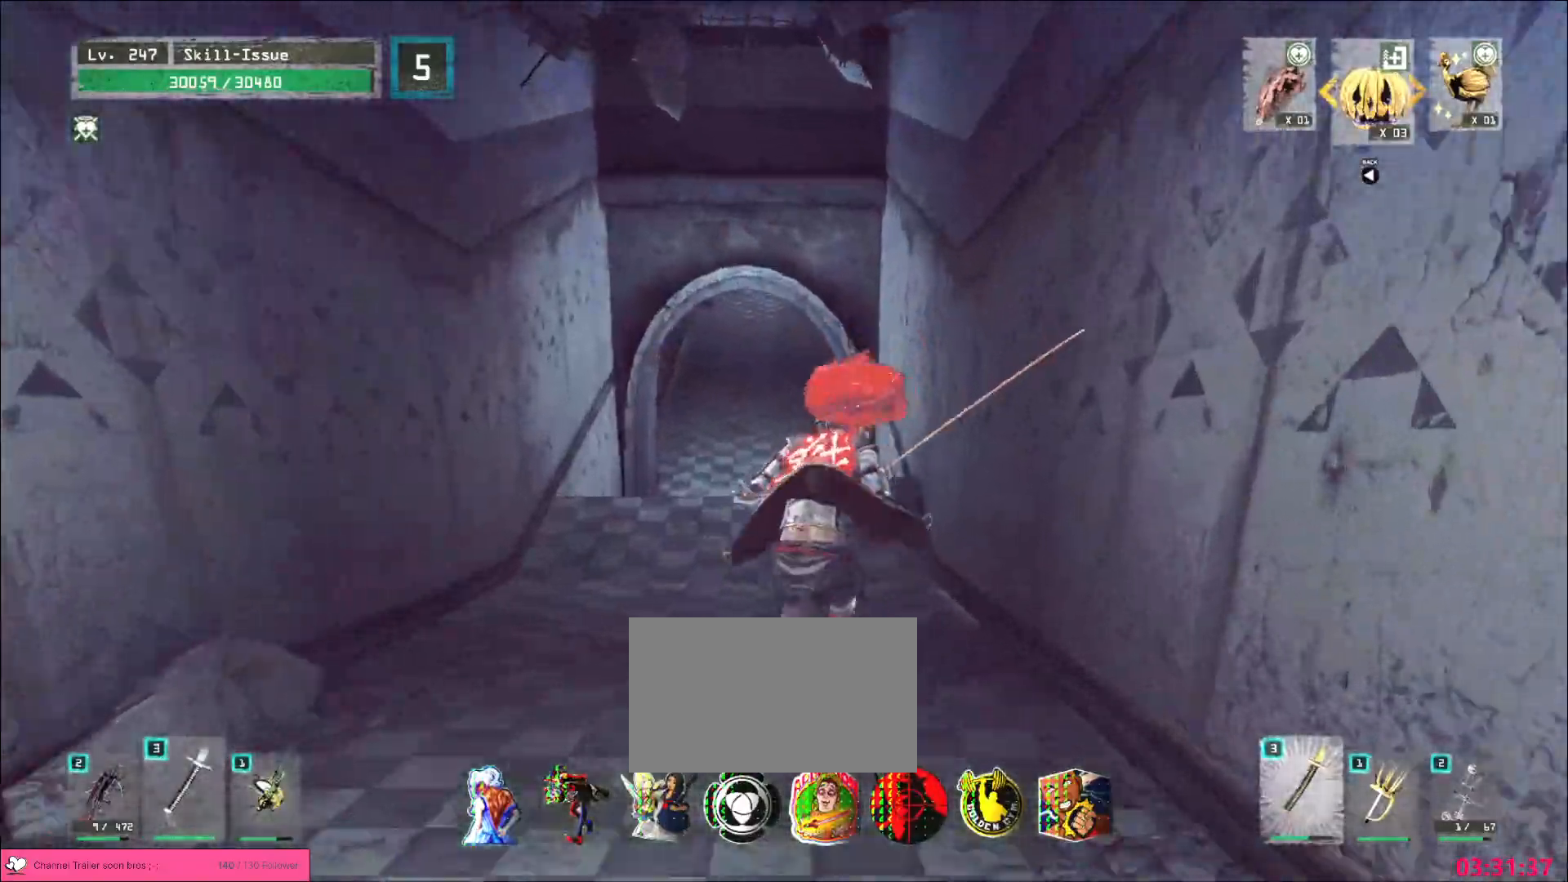
{"keys": ["a", "space", "w"], "mouse": [], "events": [[417, "space", "down"], [500, "a", "down"]]}
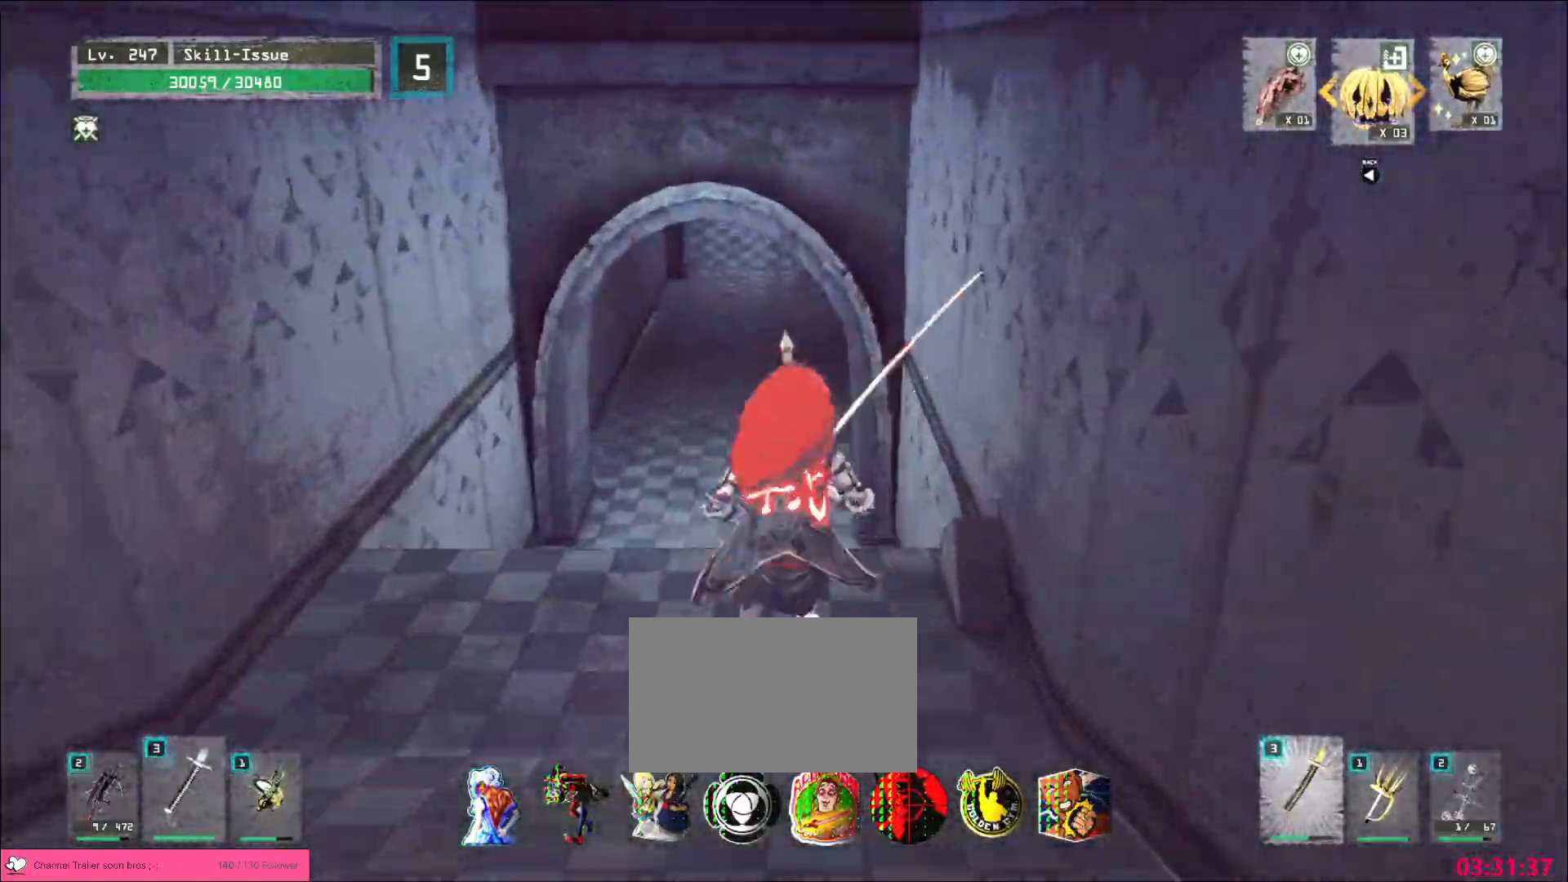
{"keys": ["w"], "mouse": [], "events": [[50, "space", "up"], [117, "a", "up"]]}
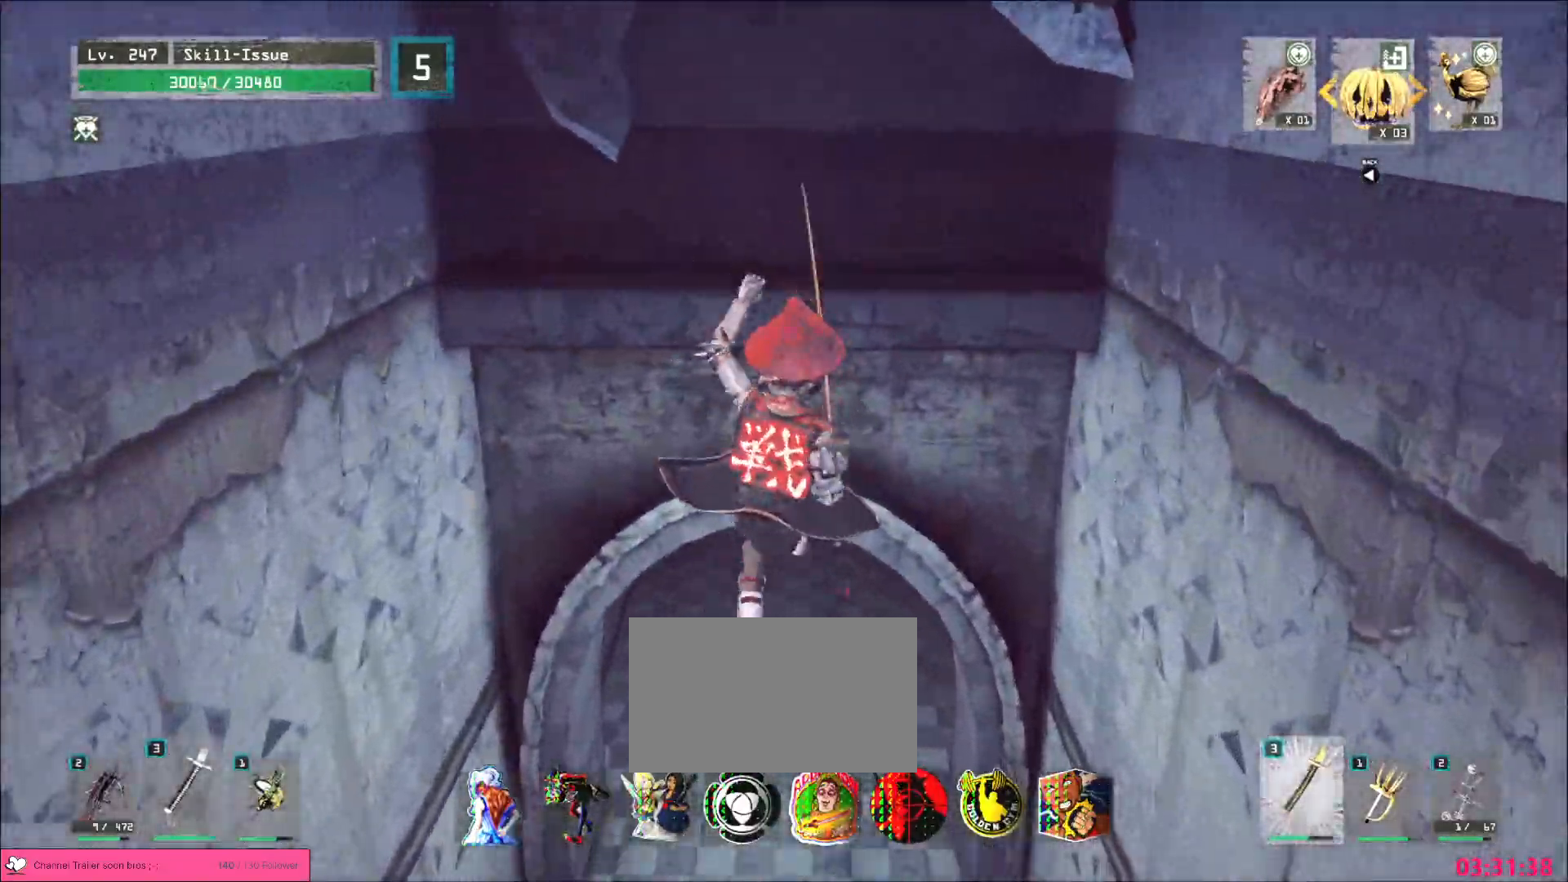
{"keys": ["w"], "mouse": []}
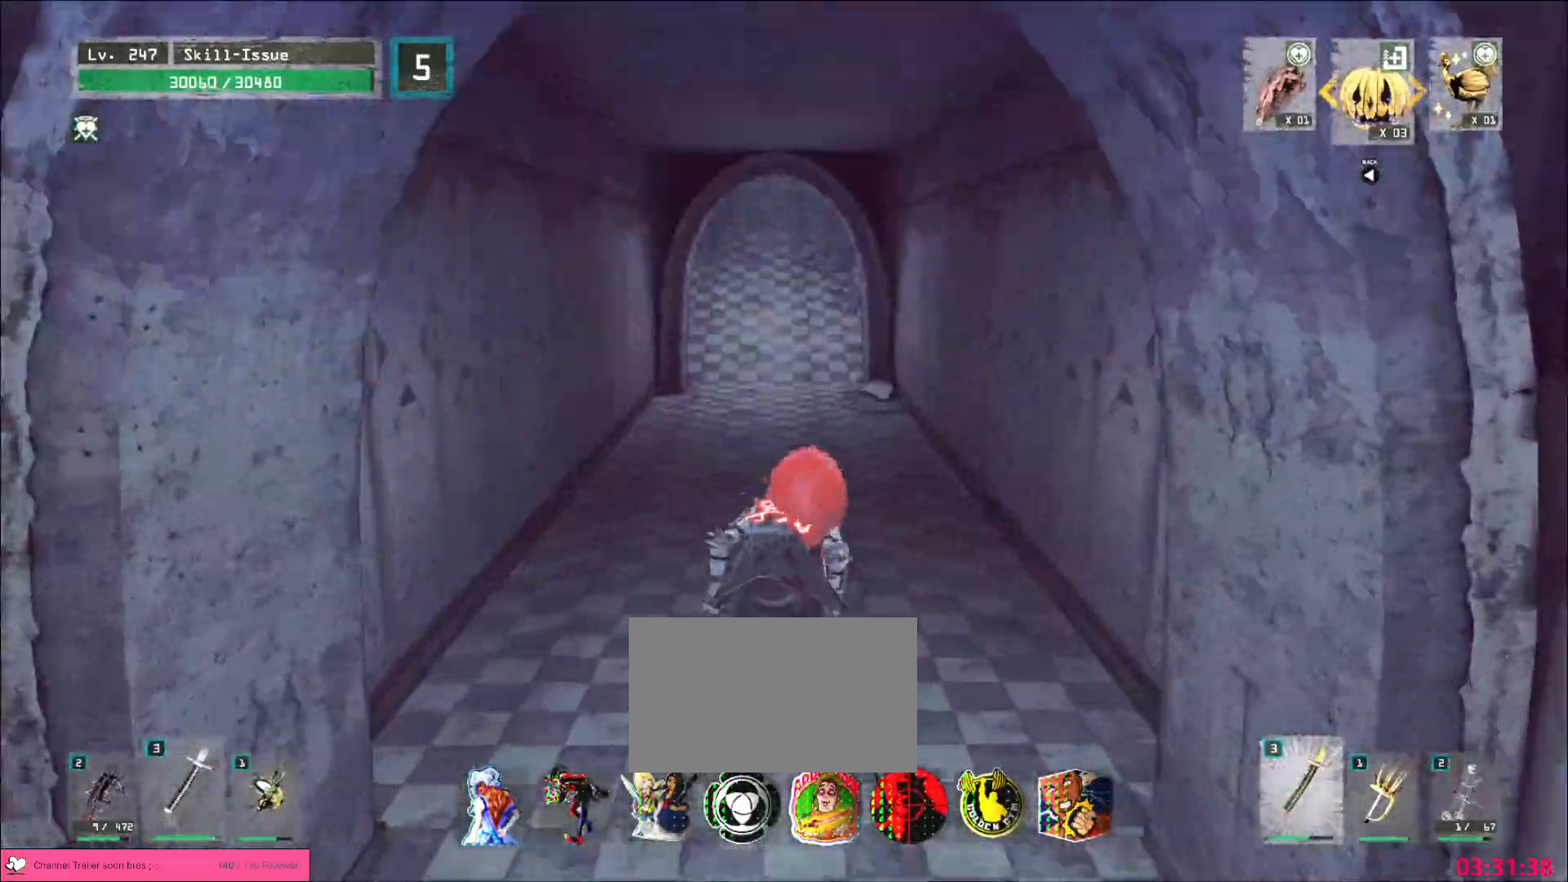
{"keys": ["w"], "mouse": [], "events": []}
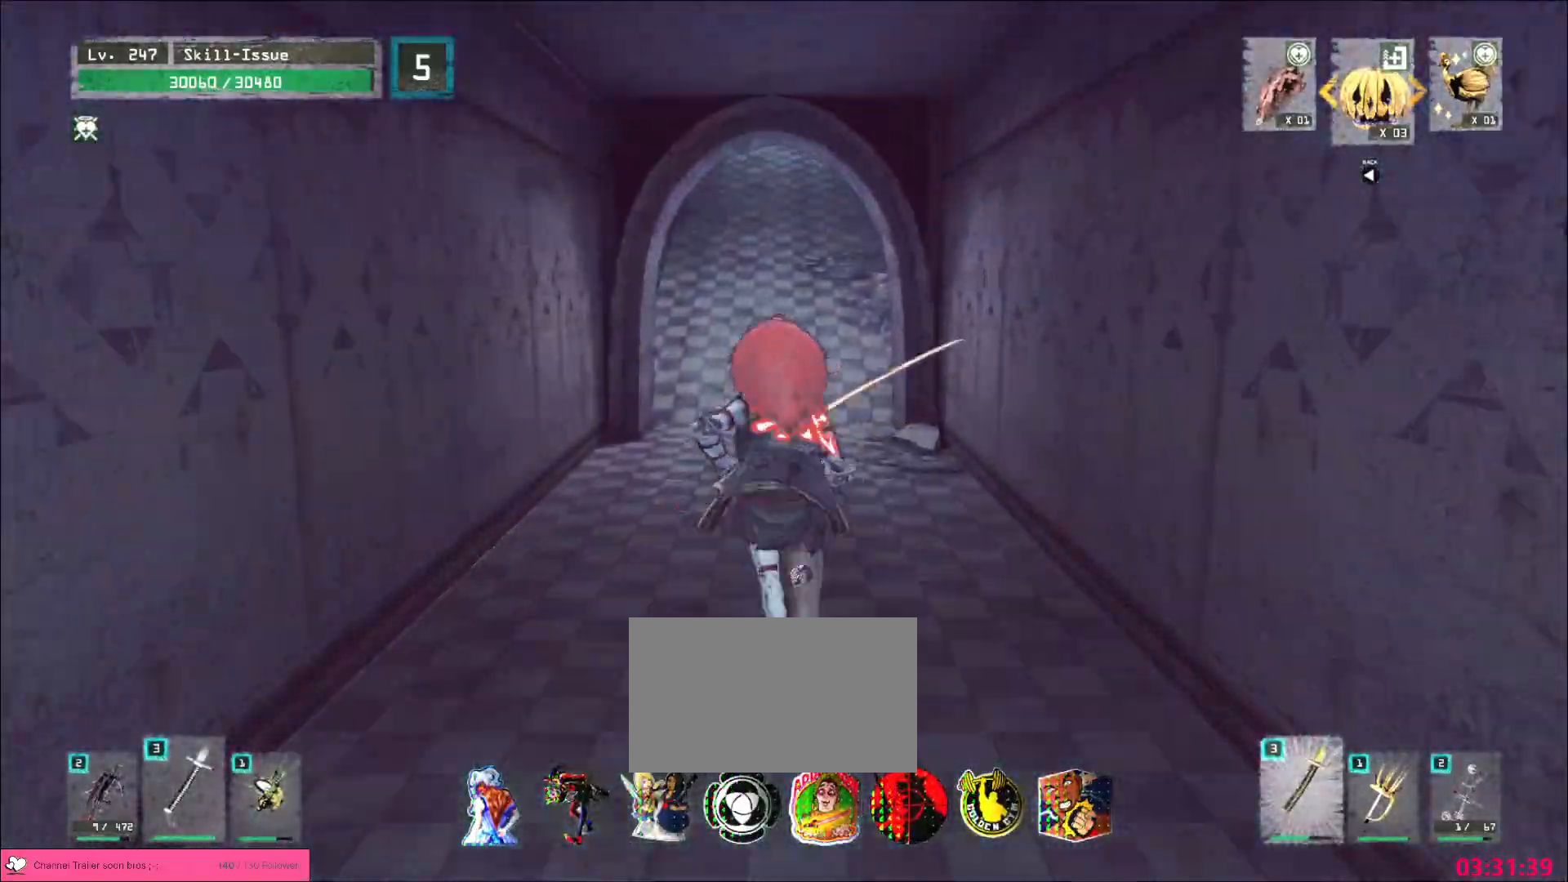
{"keys": ["space", "w"], "mouse": [], "events": [[483, "space", "down"]]}
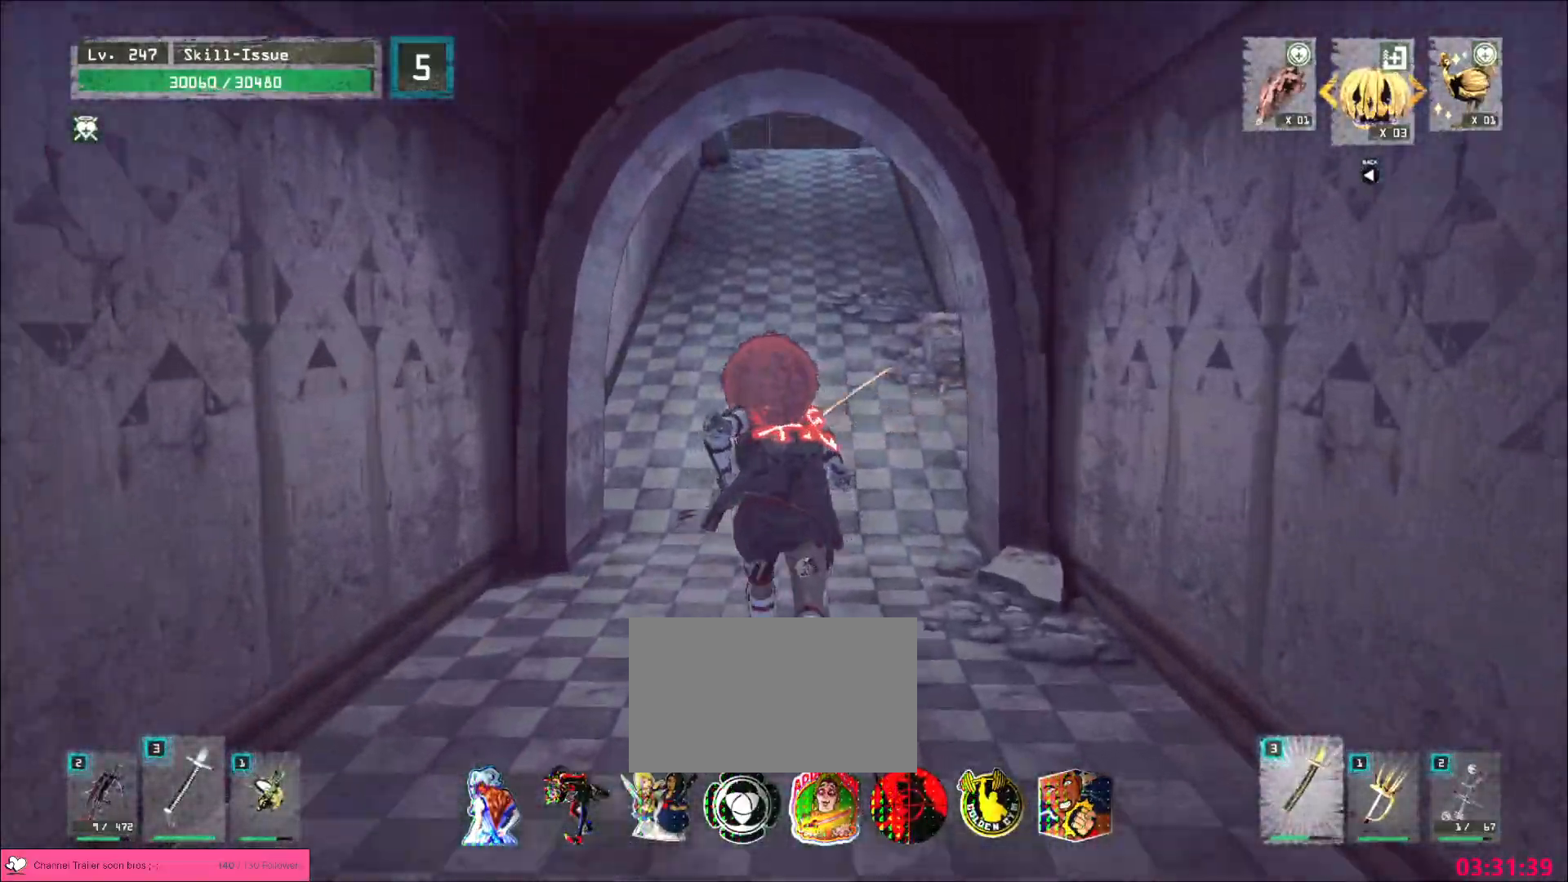
{"keys": ["w"], "mouse": [], "events": [[83, "space", "up"]]}